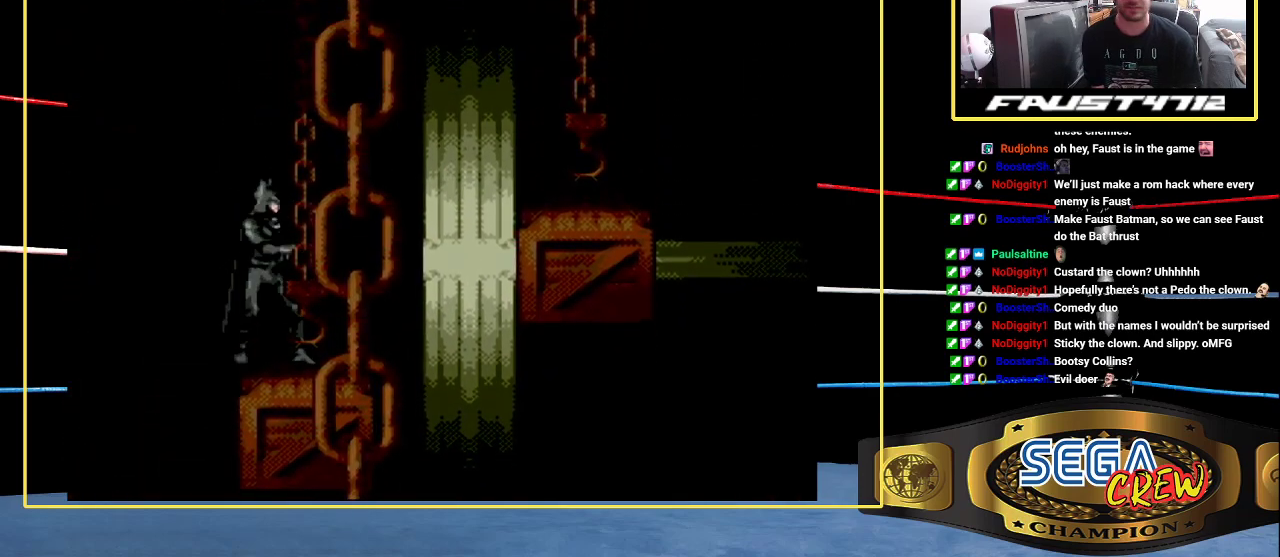
Gameplay with a controller (Xbox layout); each line is a JSON object with the inputs held at the frame after it. "events" lists button and stick changes between this image and that frame as [ms after this image, input, new state], when the widget could be followed in between. Not read: L1 L2 L3 R1 R2 R3.
{"buttons": ["DPAD_RIGHT"], "events": [[150, "DPAD_RIGHT", "down"], [367, "DPAD_RIGHT", "up"], [500, "DPAD_RIGHT", "down"]]}
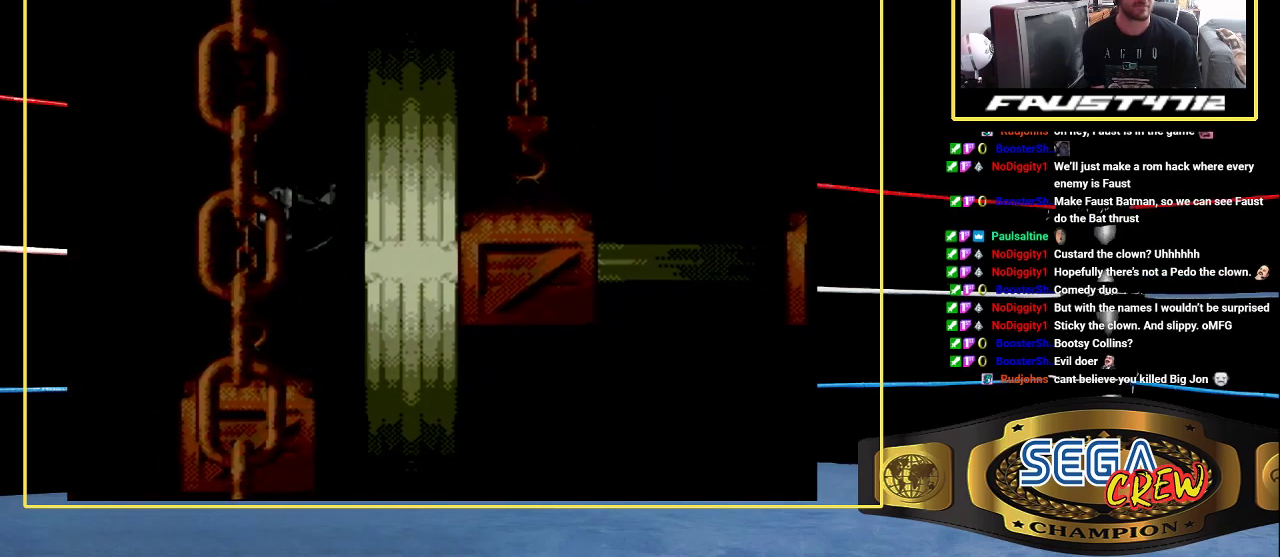
{"buttons": ["DPAD_RIGHT"], "events": [[33, "DPAD_UP", "down"], [450, "DPAD_UP", "up"]]}
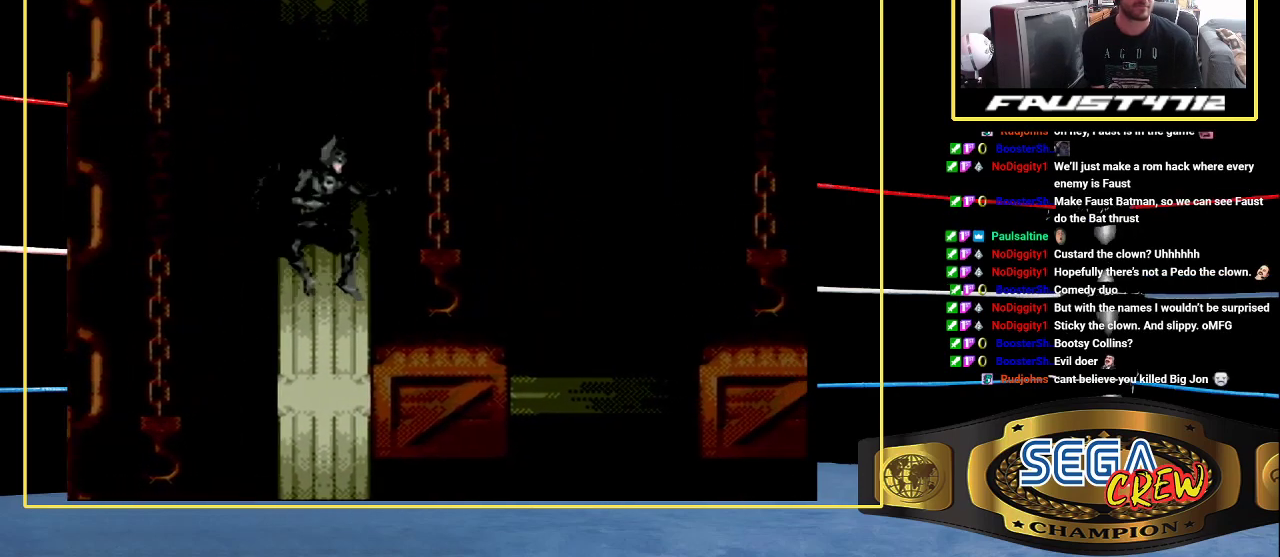
{"buttons": ["DPAD_RIGHT"], "events": []}
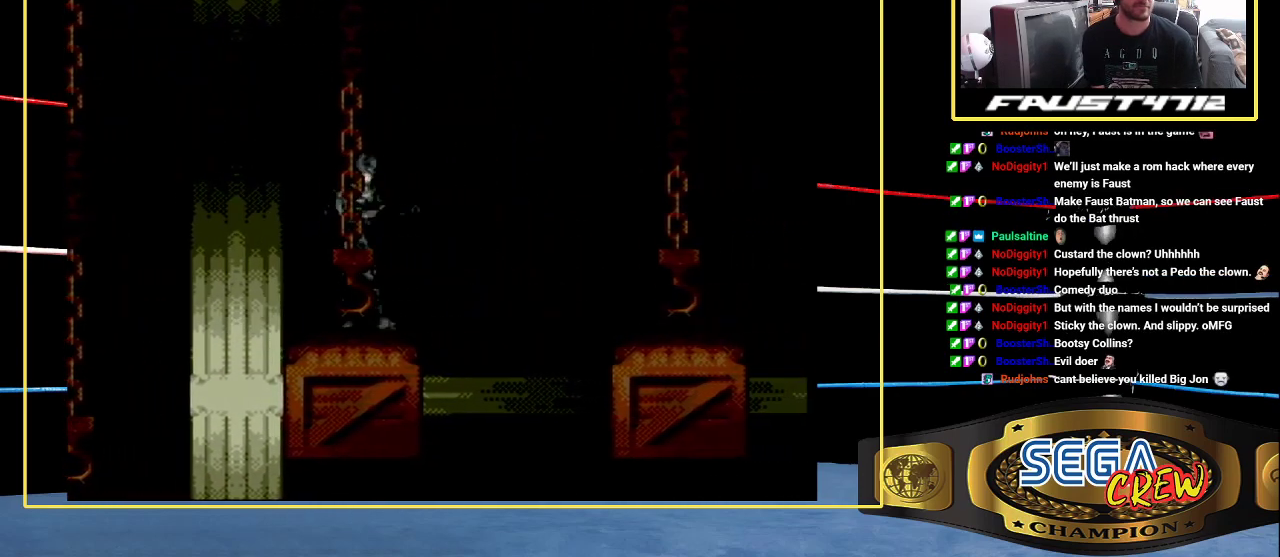
{"buttons": ["DPAD_DOWN", "DPAD_RIGHT"], "events": [[283, "DPAD_UP", "down"], [417, "DPAD_UP", "up"], [483, "DPAD_DOWN", "down"]]}
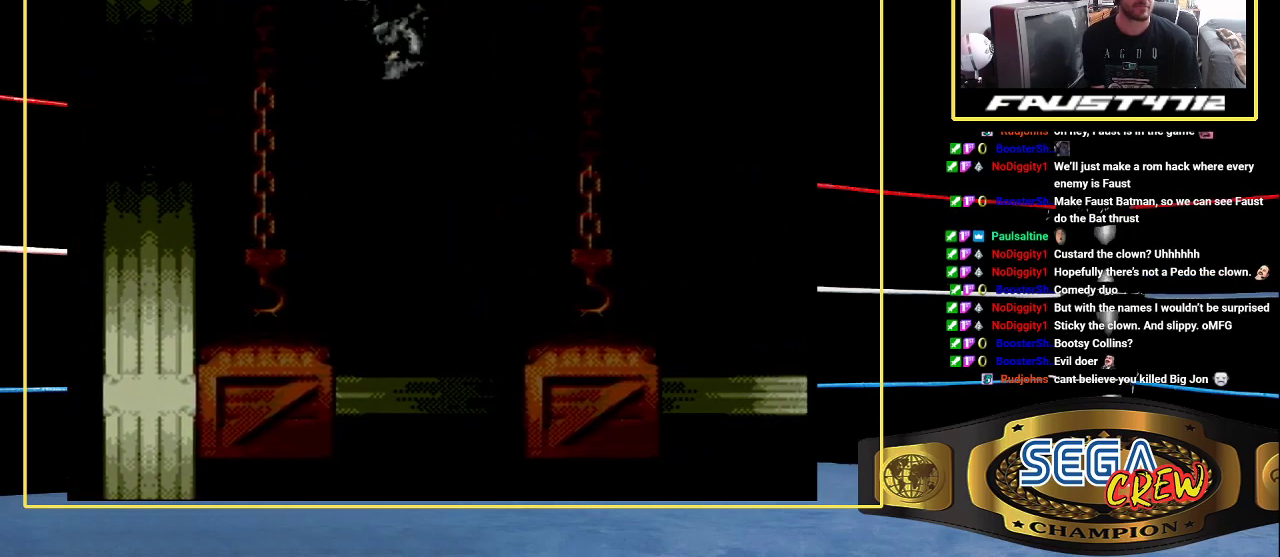
{"buttons": ["DPAD_RIGHT"], "events": [[400, "DPAD_DOWN", "up"]]}
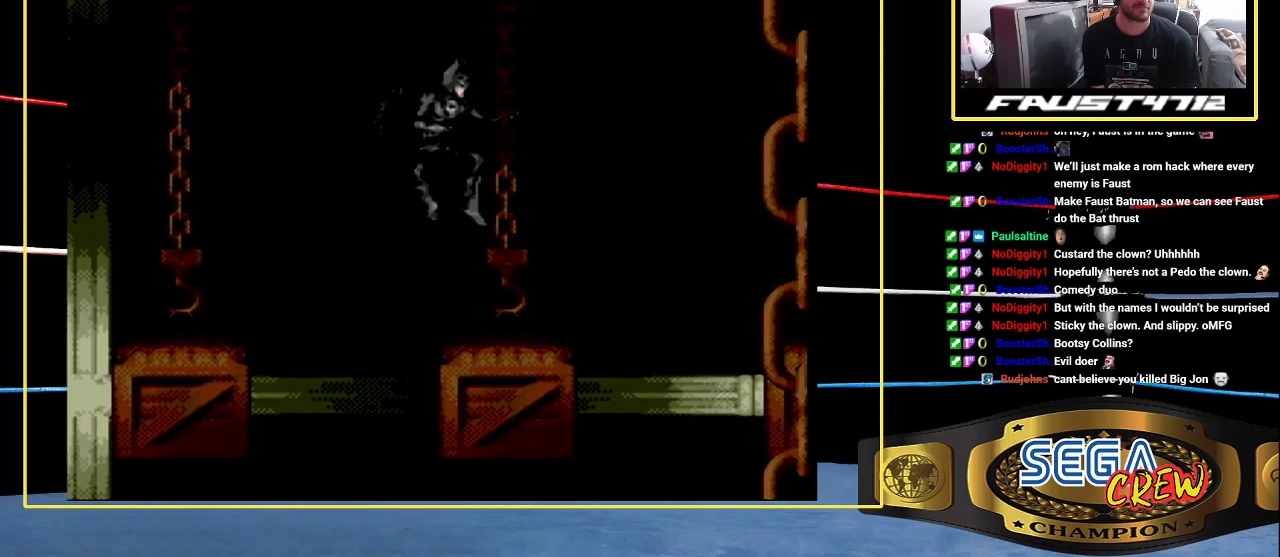
{"buttons": ["DPAD_RIGHT"], "events": []}
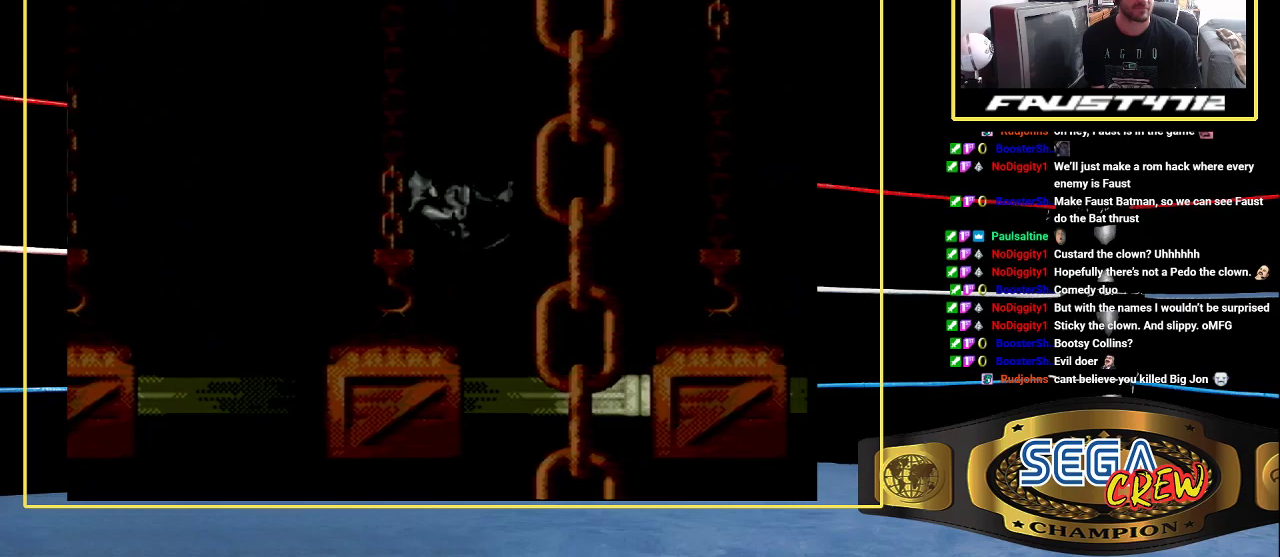
{"buttons": ["DPAD_RIGHT"], "events": [[67, "DPAD_UP", "down"], [300, "DPAD_UP", "up"]]}
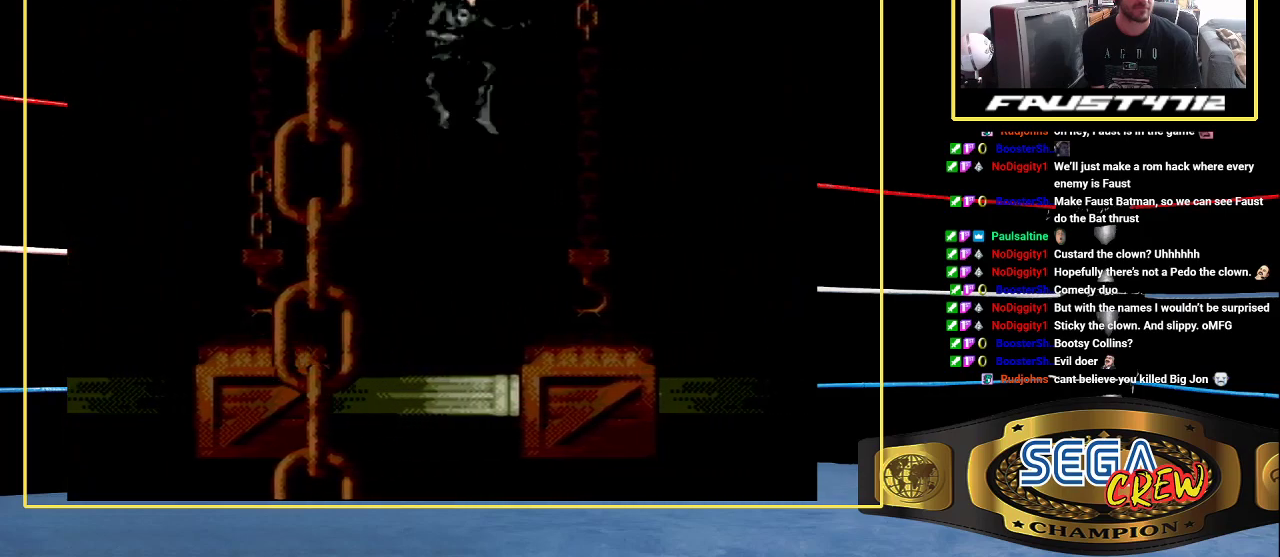
{"buttons": ["DPAD_RIGHT"], "events": []}
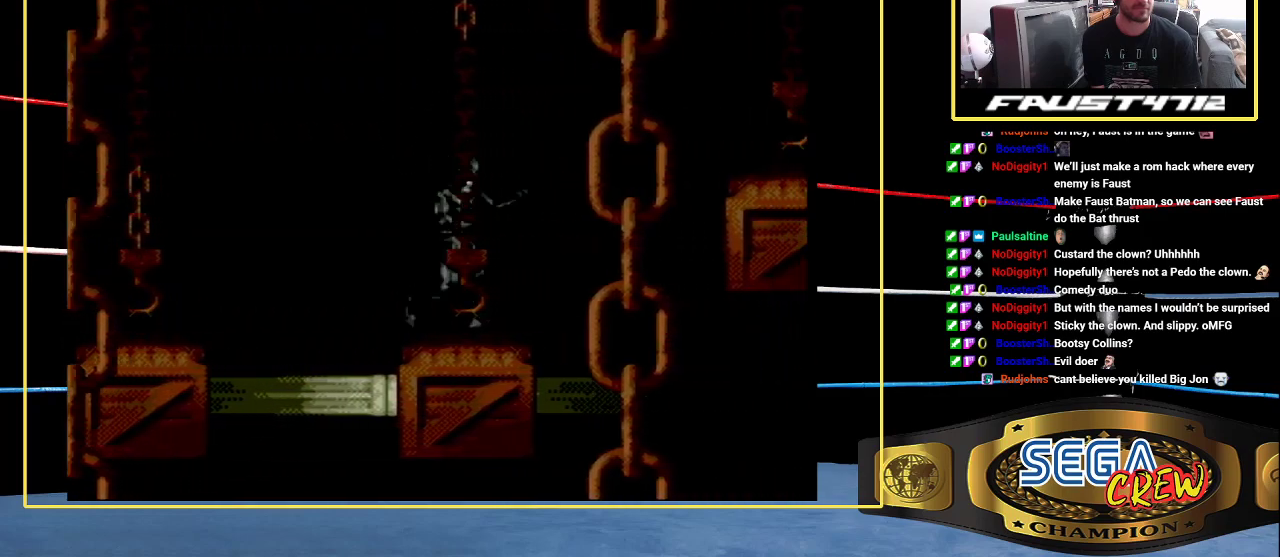
{"buttons": ["DPAD_UP", "DPAD_RIGHT"], "events": [[333, "DPAD_UP", "down"]]}
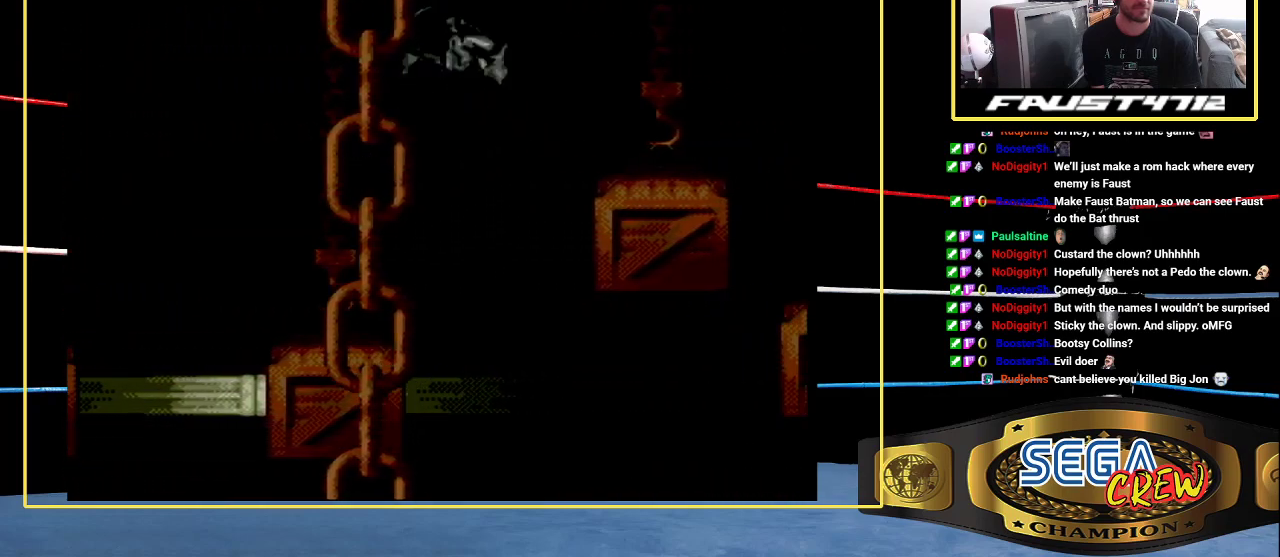
{"buttons": ["DPAD_RIGHT"], "events": [[283, "DPAD_UP", "up"]]}
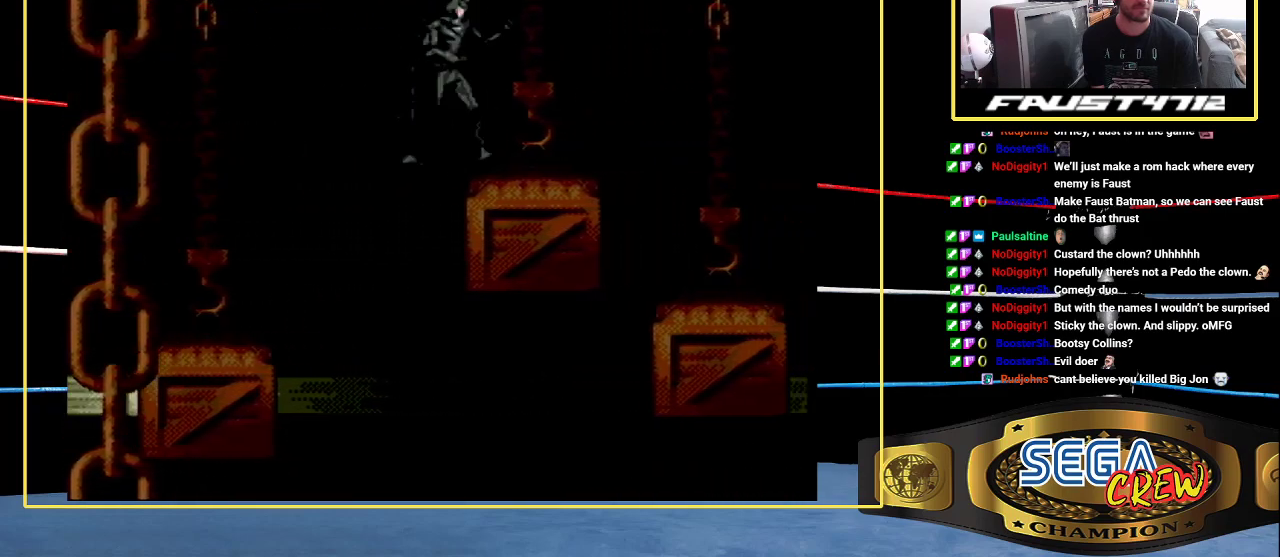
{"buttons": ["DPAD_RIGHT"], "events": []}
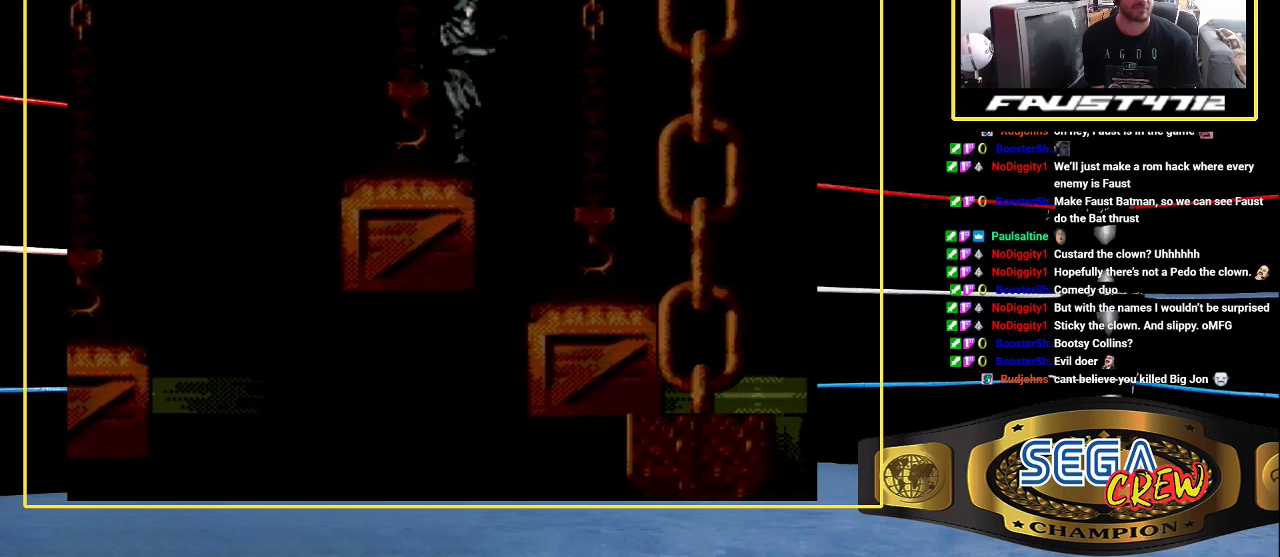
{"buttons": ["DPAD_RIGHT"], "events": []}
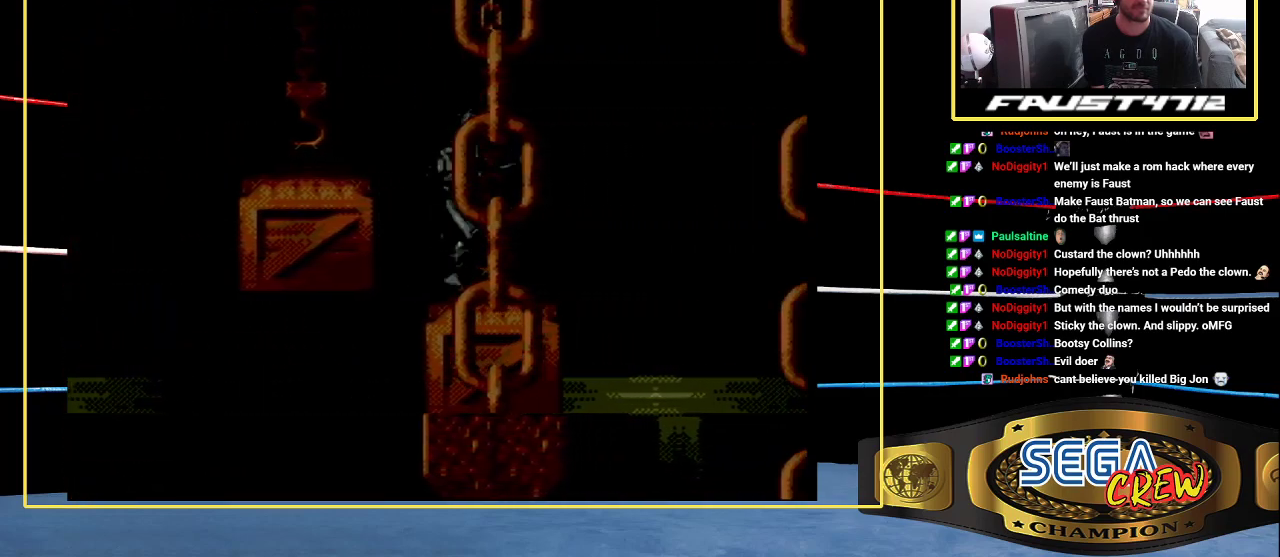
{"buttons": ["DPAD_UP", "DPAD_RIGHT"], "events": [[467, "DPAD_UP", "down"]]}
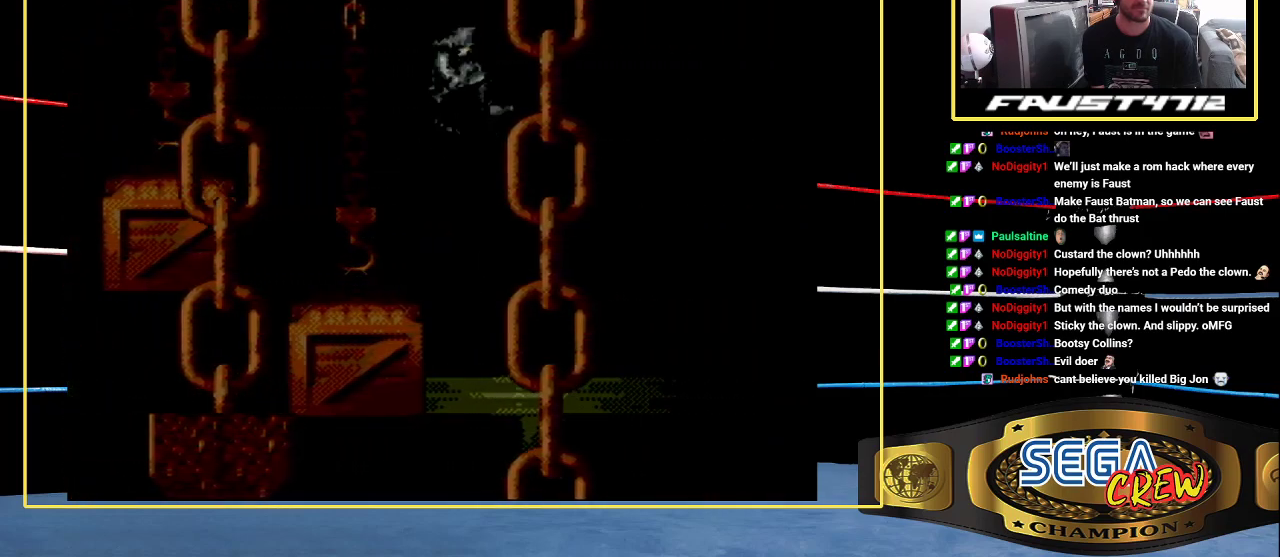
{"buttons": [], "events": [[250, "DPAD_RIGHT", "up"], [283, "DPAD_UP", "up"]]}
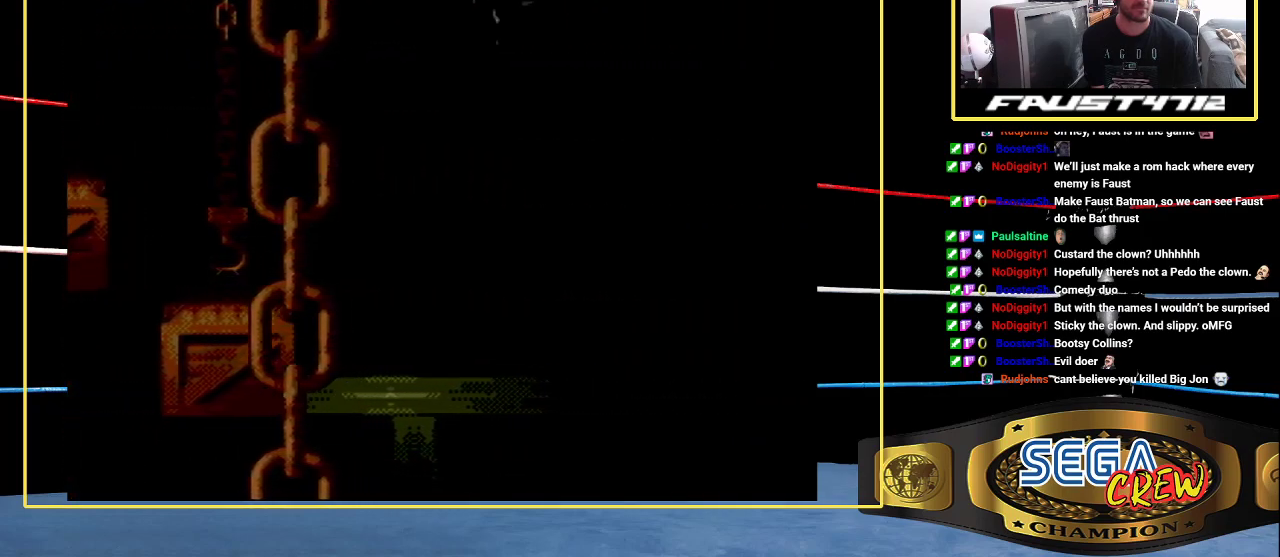
{"buttons": [], "events": [[17, "DPAD_UP", "down"], [67, "DPAD_UP", "up"], [133, "DPAD_UP", "down"], [217, "DPAD_UP", "up"]]}
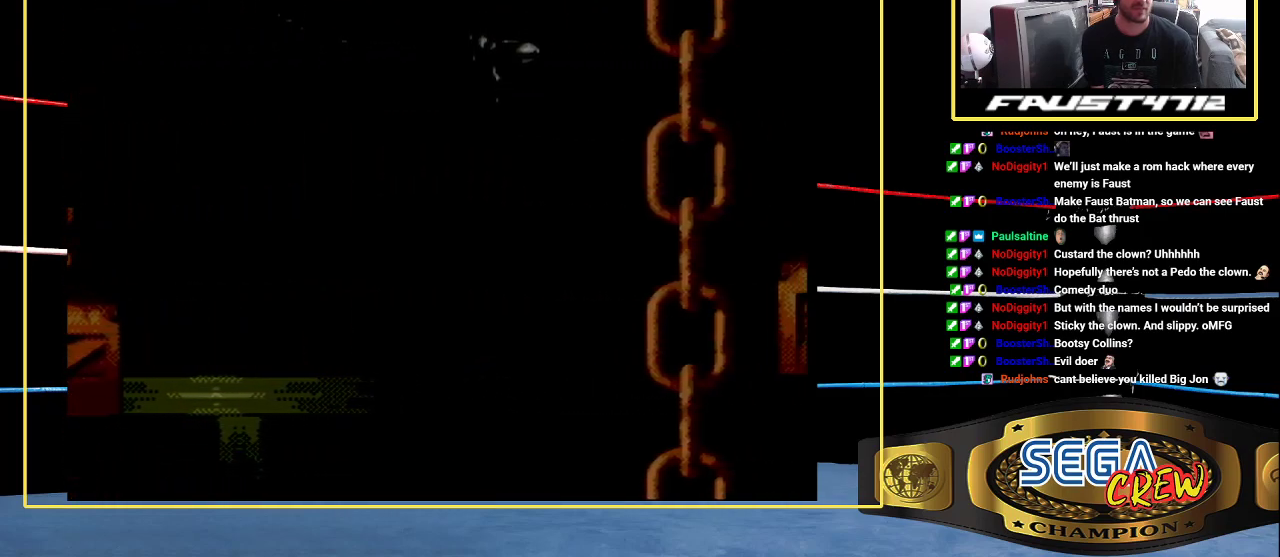
{"buttons": [], "events": []}
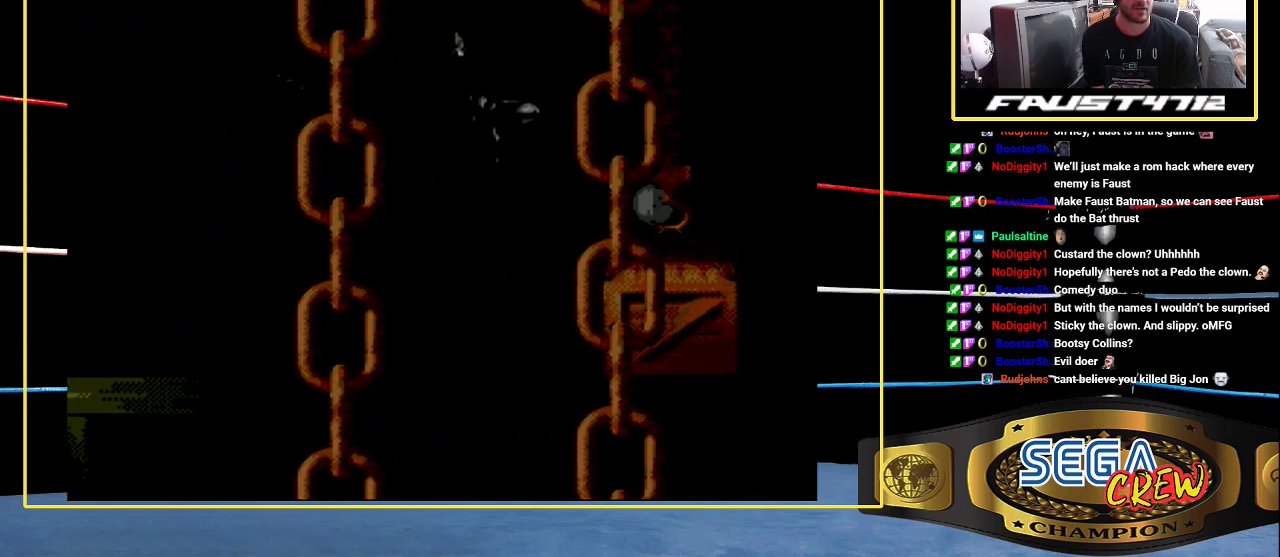
{"buttons": [], "events": []}
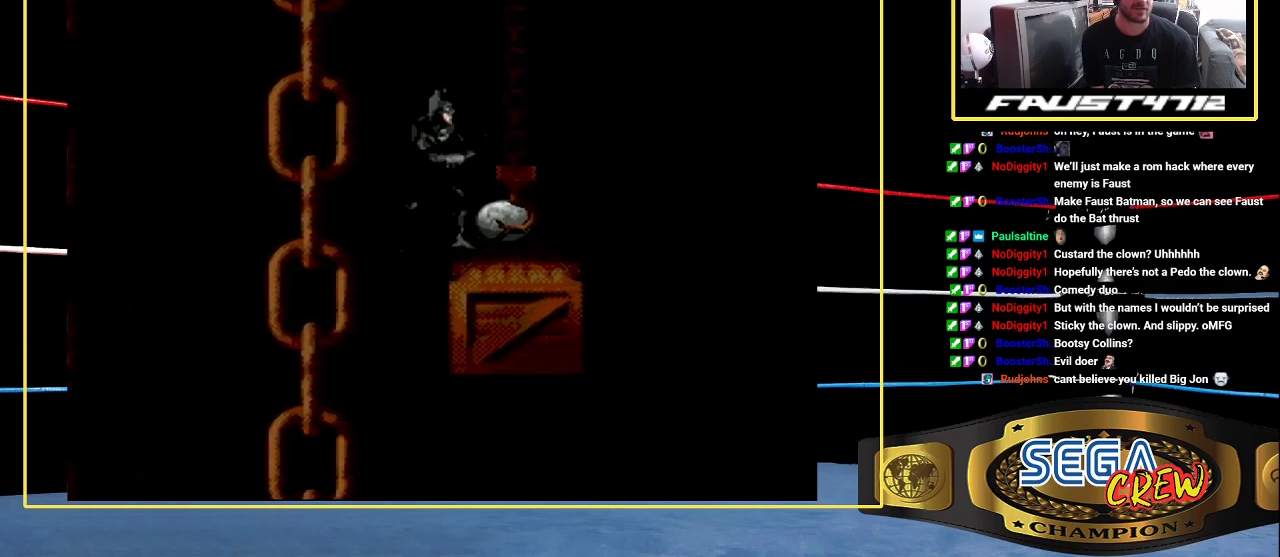
{"buttons": ["DPAD_RIGHT"], "events": [[50, "DPAD_DOWN", "down"], [150, "DPAD_DOWN", "up"], [350, "DPAD_RIGHT", "down"]]}
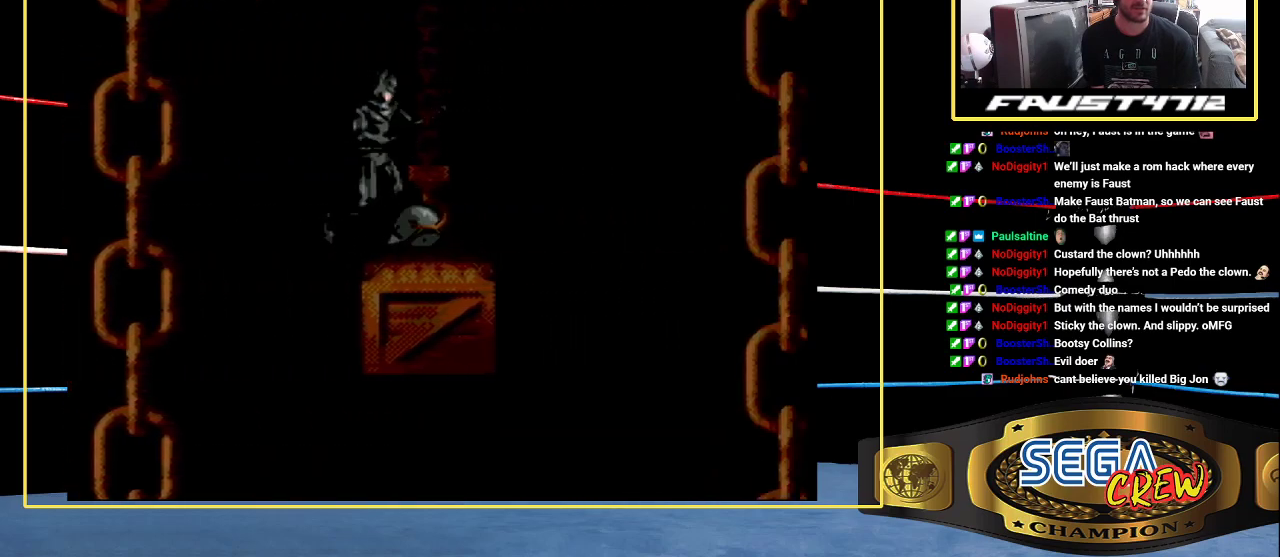
{"buttons": ["DPAD_RIGHT"], "events": []}
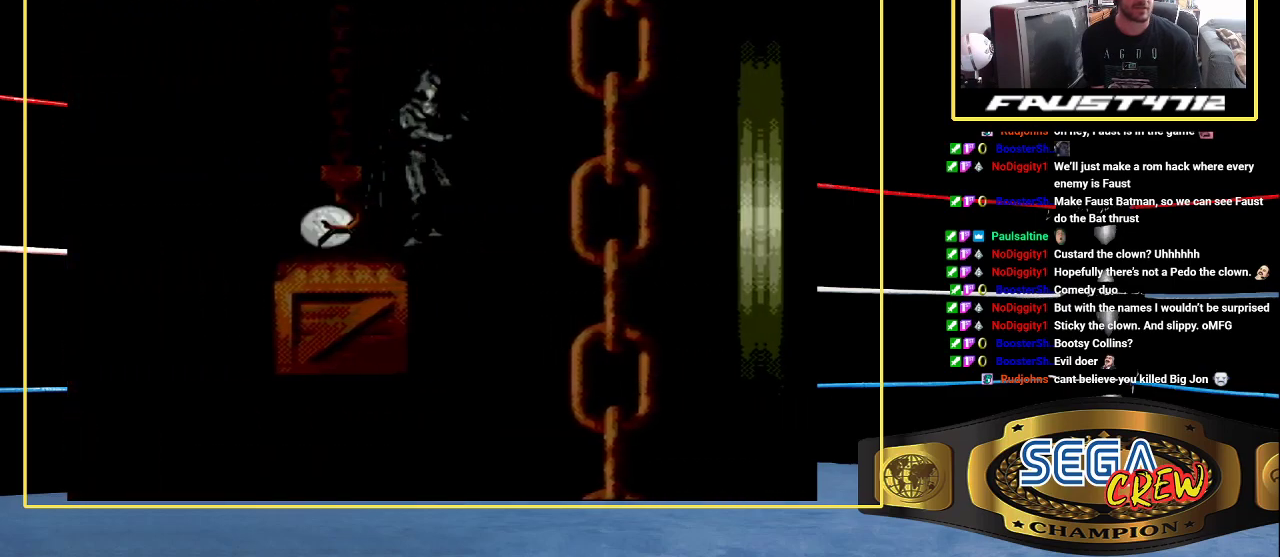
{"buttons": ["DPAD_LEFT"], "events": [[100, "DPAD_RIGHT", "up"], [233, "DPAD_LEFT", "down"]]}
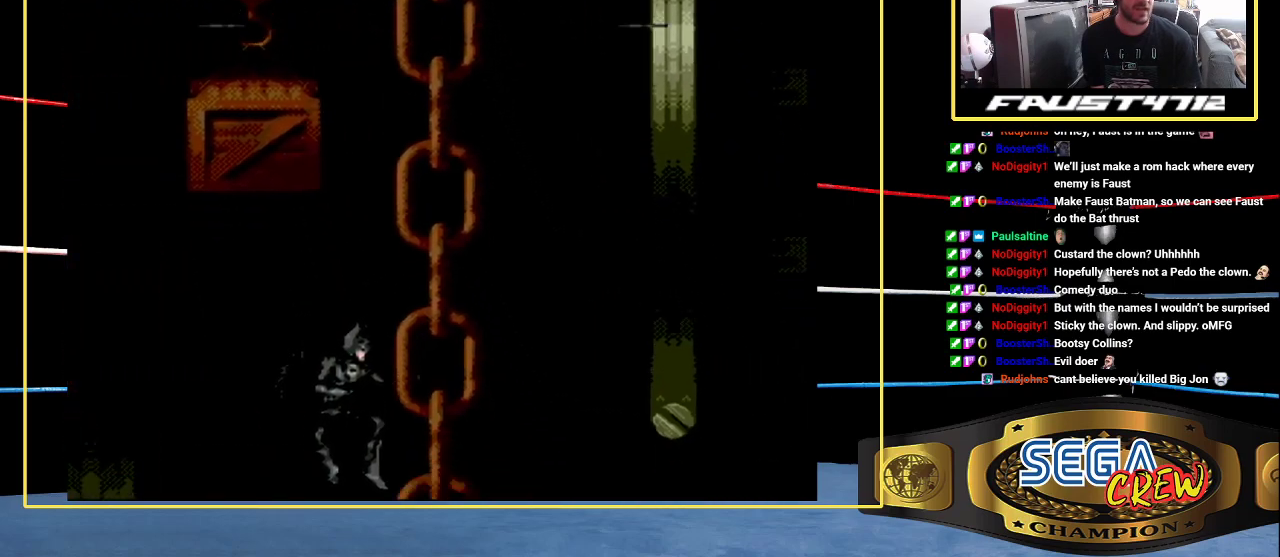
{"buttons": ["DPAD_UP", "DPAD_LEFT"], "events": [[283, "DPAD_UP", "down"]]}
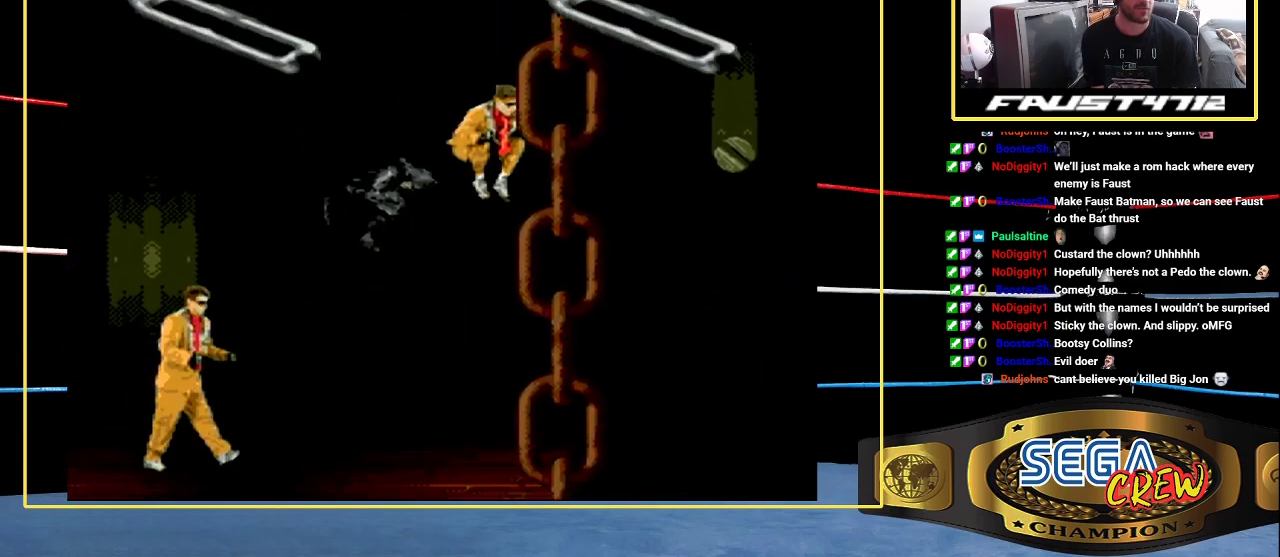
{"buttons": [], "events": [[233, "DPAD_UP", "up"], [267, "DPAD_LEFT", "up"]]}
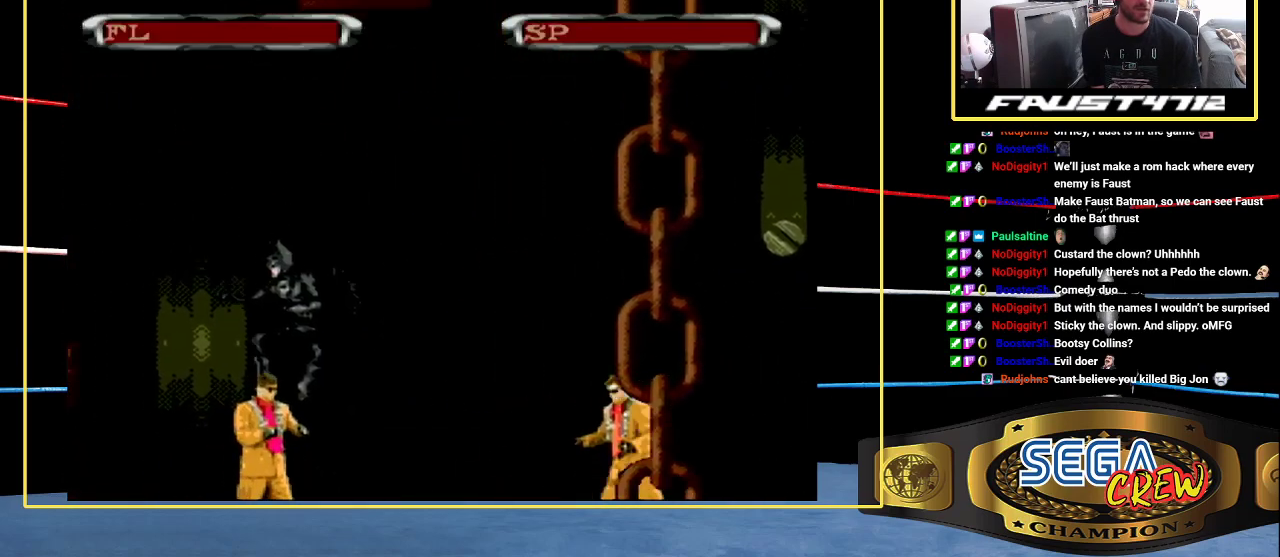
{"buttons": ["B", "DPAD_DOWN", "DPAD_LEFT"], "events": [[267, "DPAD_LEFT", "down"], [417, "B", "down"], [417, "DPAD_DOWN", "down"]]}
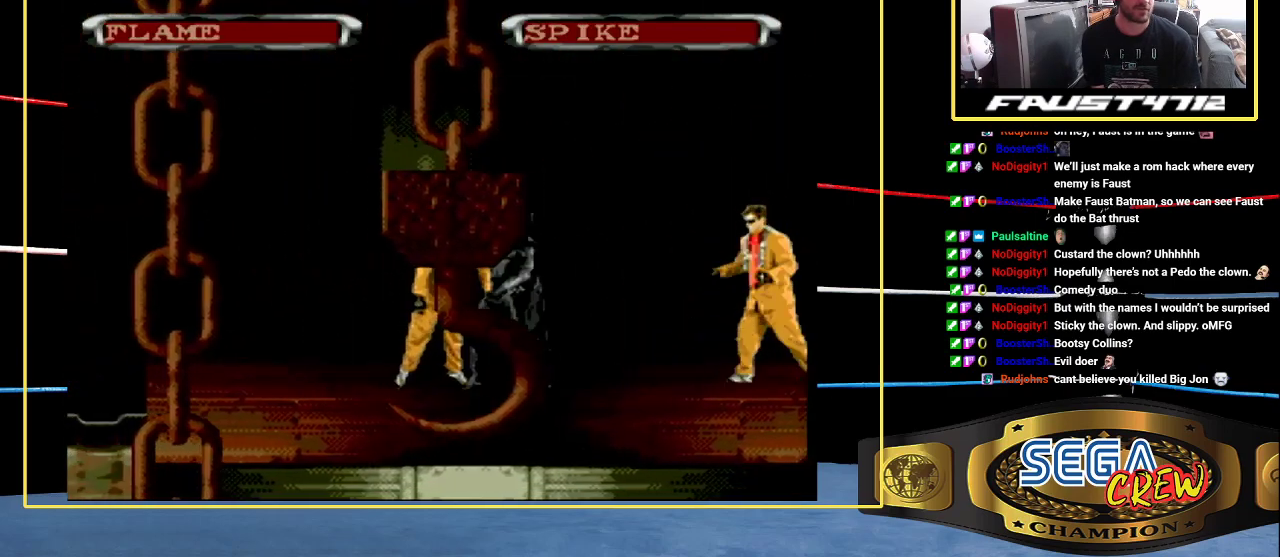
{"buttons": ["DPAD_LEFT"], "events": [[133, "DPAD_DOWN", "up"], [150, "DPAD_LEFT", "up"], [167, "B", "up"], [267, "DPAD_LEFT", "down"], [333, "DPAD_LEFT", "up"], [433, "DPAD_LEFT", "down"]]}
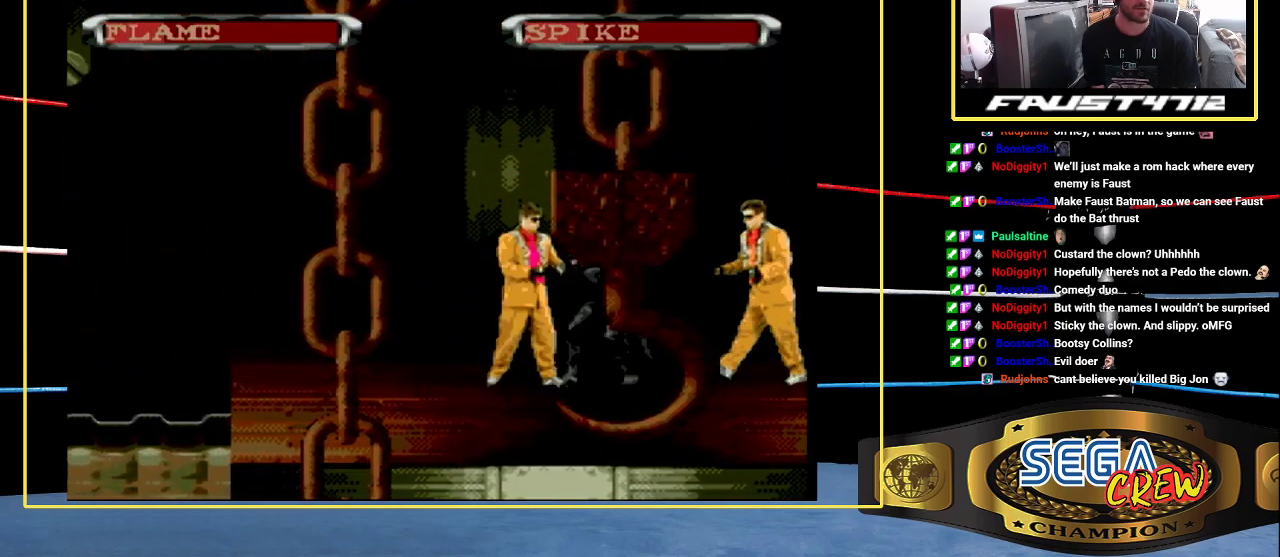
{"buttons": ["DPAD_LEFT"], "events": [[17, "B", "down"], [33, "DPAD_DOWN", "down"], [267, "DPAD_DOWN", "up"], [283, "B", "up"], [283, "DPAD_LEFT", "up"], [500, "DPAD_LEFT", "down"]]}
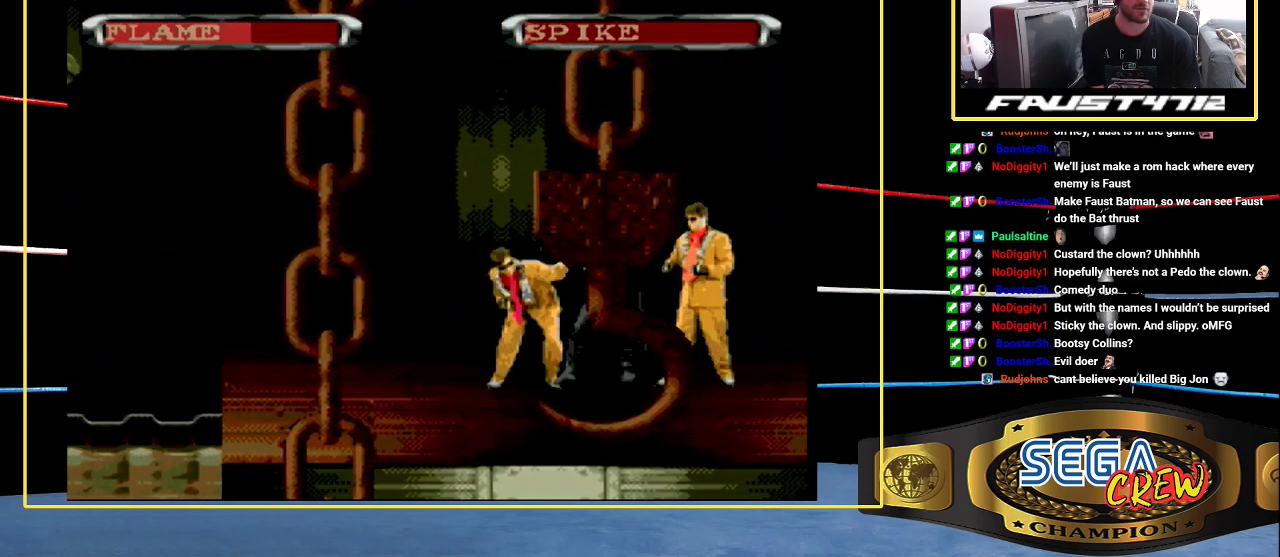
{"buttons": [], "events": [[217, "B", "down"], [217, "DPAD_DOWN", "down"], [433, "DPAD_DOWN", "up"], [433, "DPAD_LEFT", "up"], [467, "B", "up"]]}
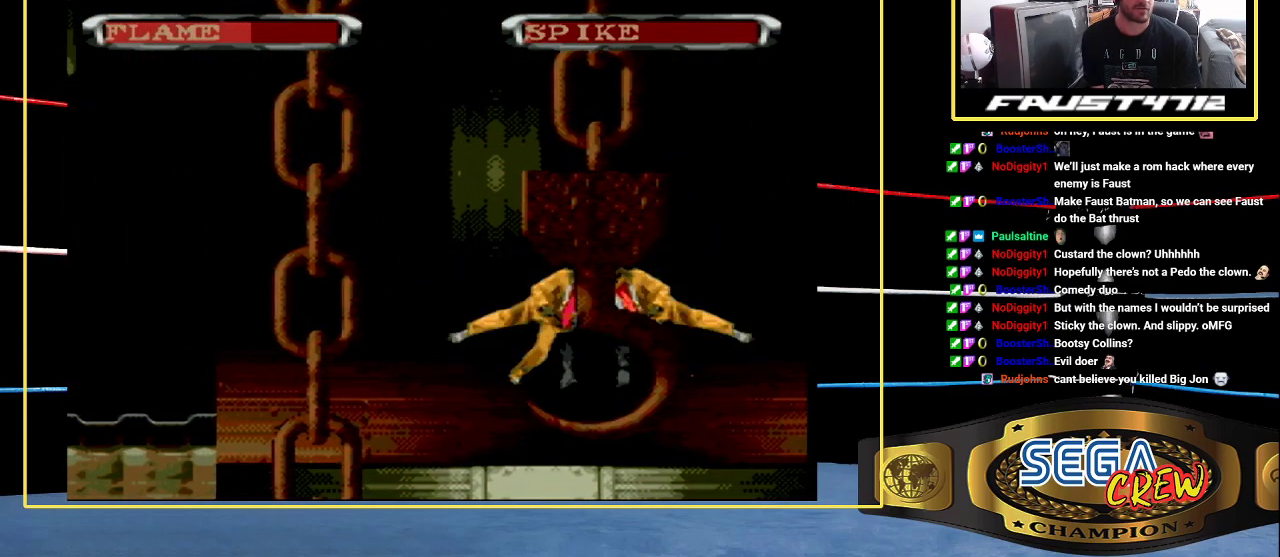
{"buttons": ["DPAD_RIGHT"], "events": [[333, "DPAD_RIGHT", "down"]]}
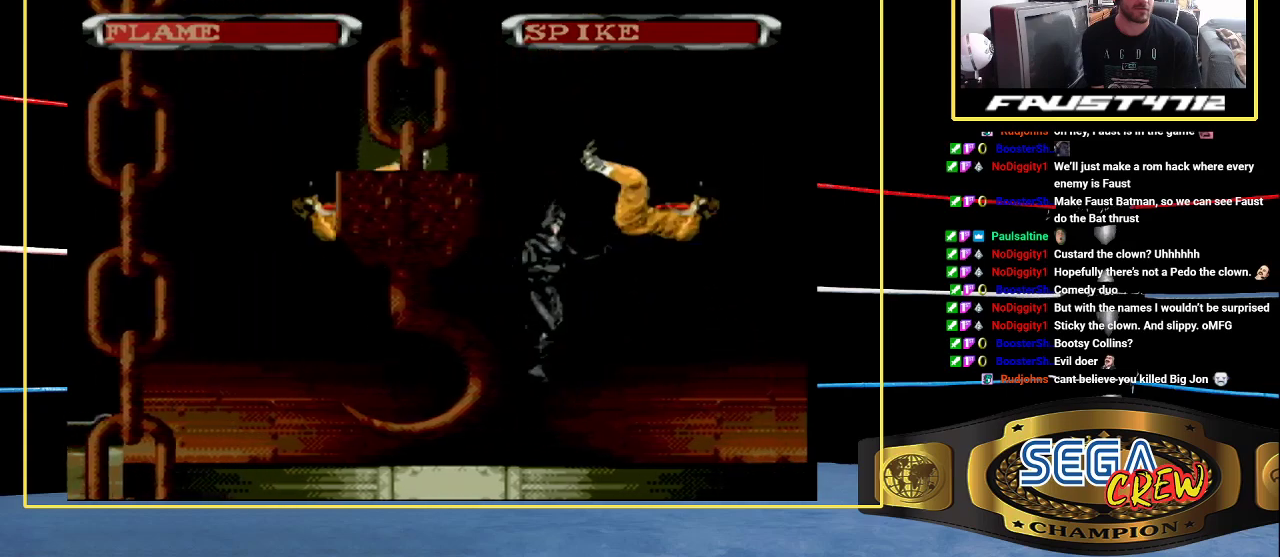
{"buttons": [], "events": [[433, "DPAD_RIGHT", "up"]]}
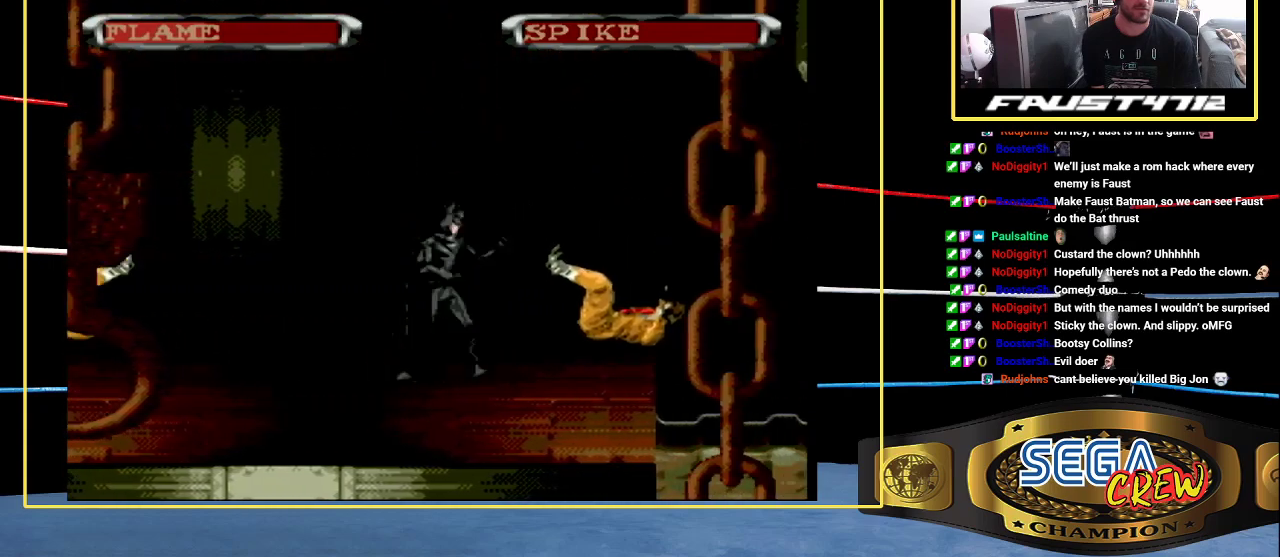
{"buttons": ["DPAD_RIGHT"], "events": [[50, "DPAD_RIGHT", "down"]]}
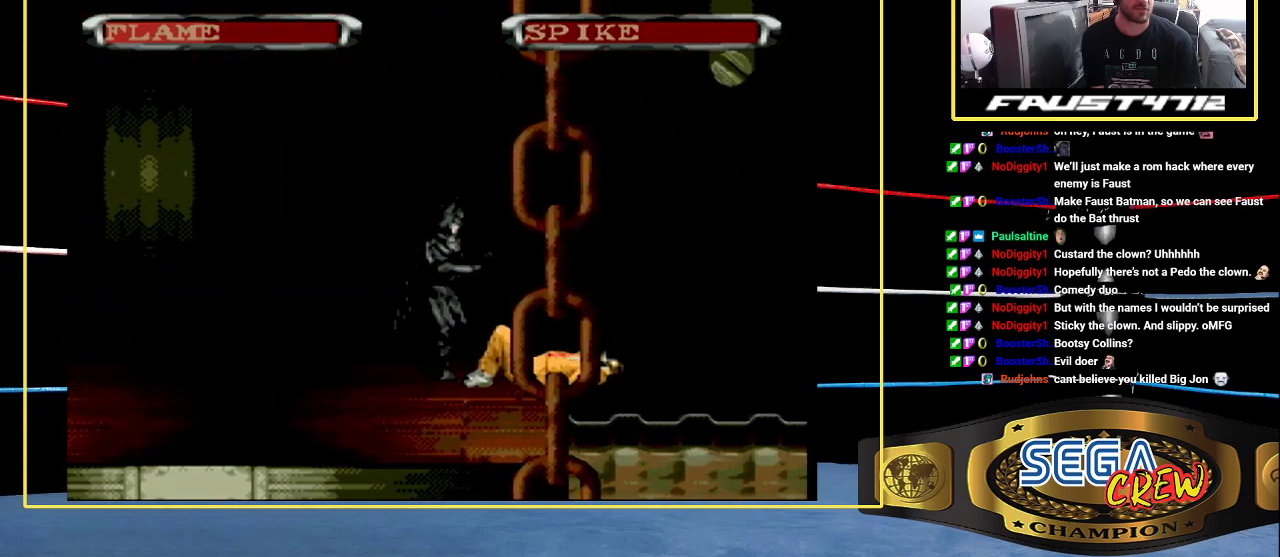
{"buttons": [], "events": [[150, "DPAD_RIGHT", "up"]]}